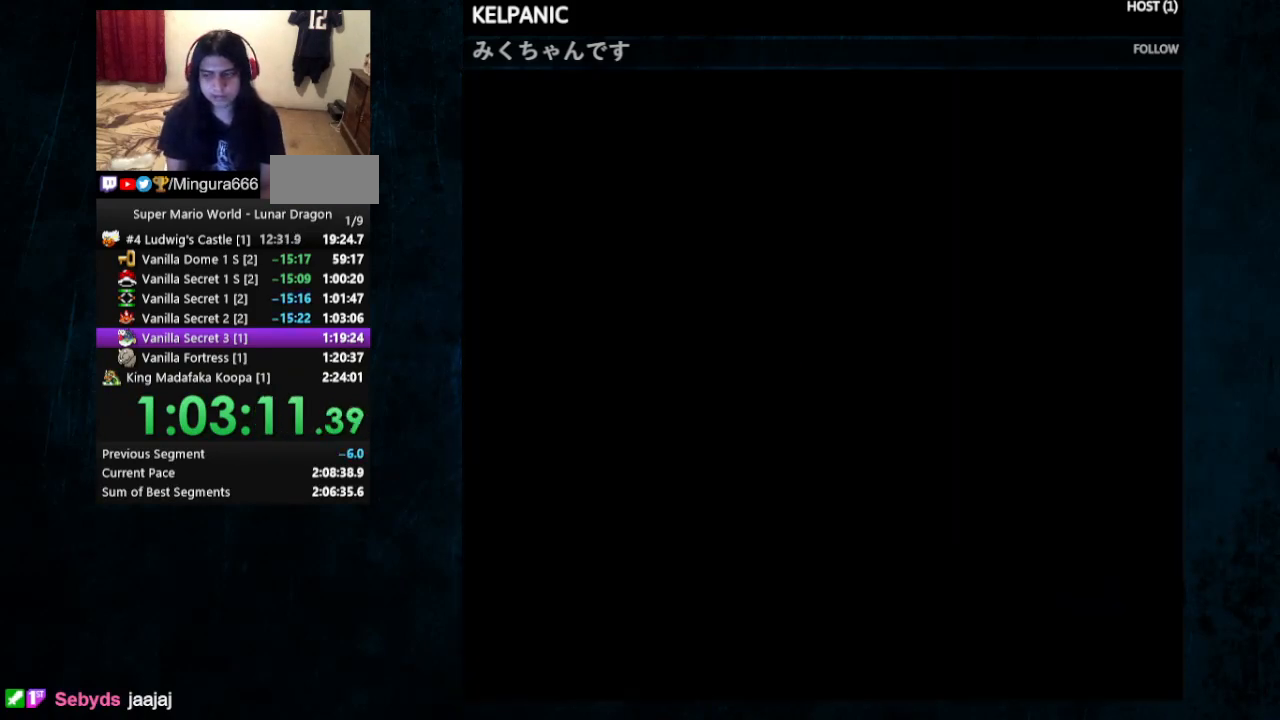
Gameplay with a controller (Nintendo layout); each line is a JSON object with the inputs held at the frame after it. "events" lists button and stick changes between this image and that frame as [ms after this image, input, new state], when the widget could be followed in between. Not read: L1 L3 R1 R3.
{"buttons": ["Y", "DPAD_RIGHT"], "events": [[300, "DPAD_LEFT", "up"], [367, "DPAD_RIGHT", "down"]]}
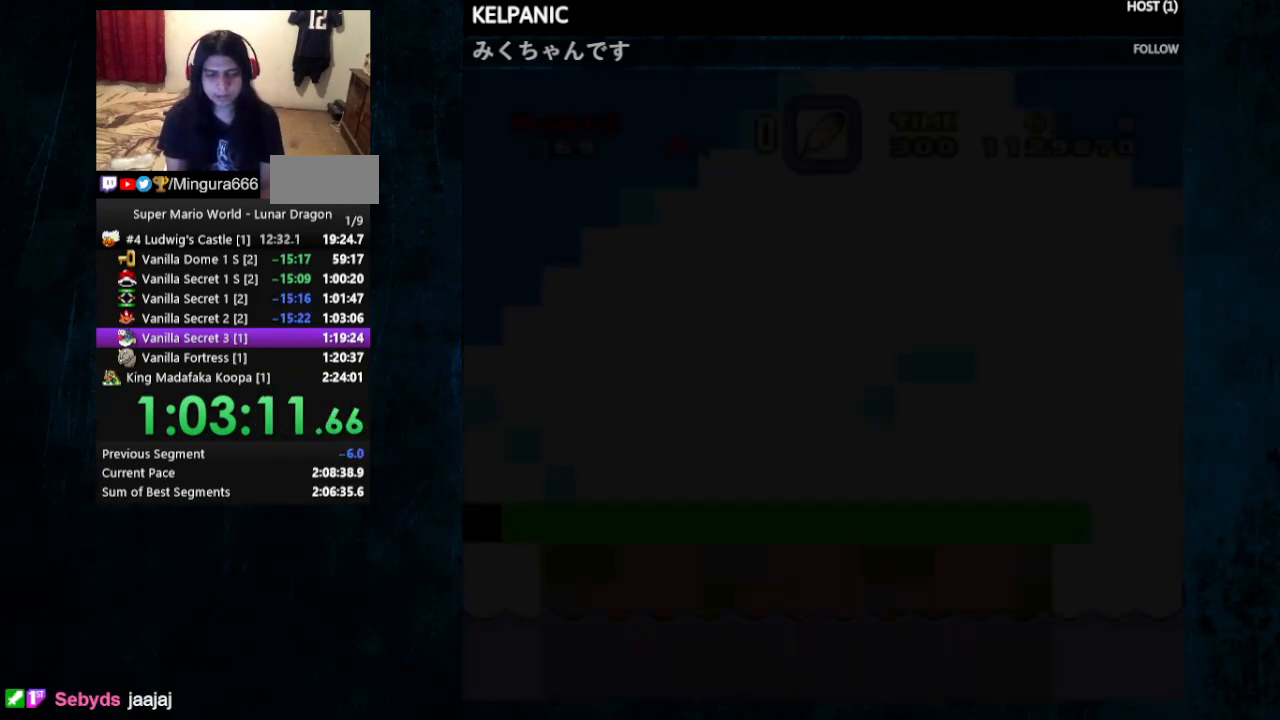
{"buttons": ["Y", "DPAD_RIGHT"], "events": []}
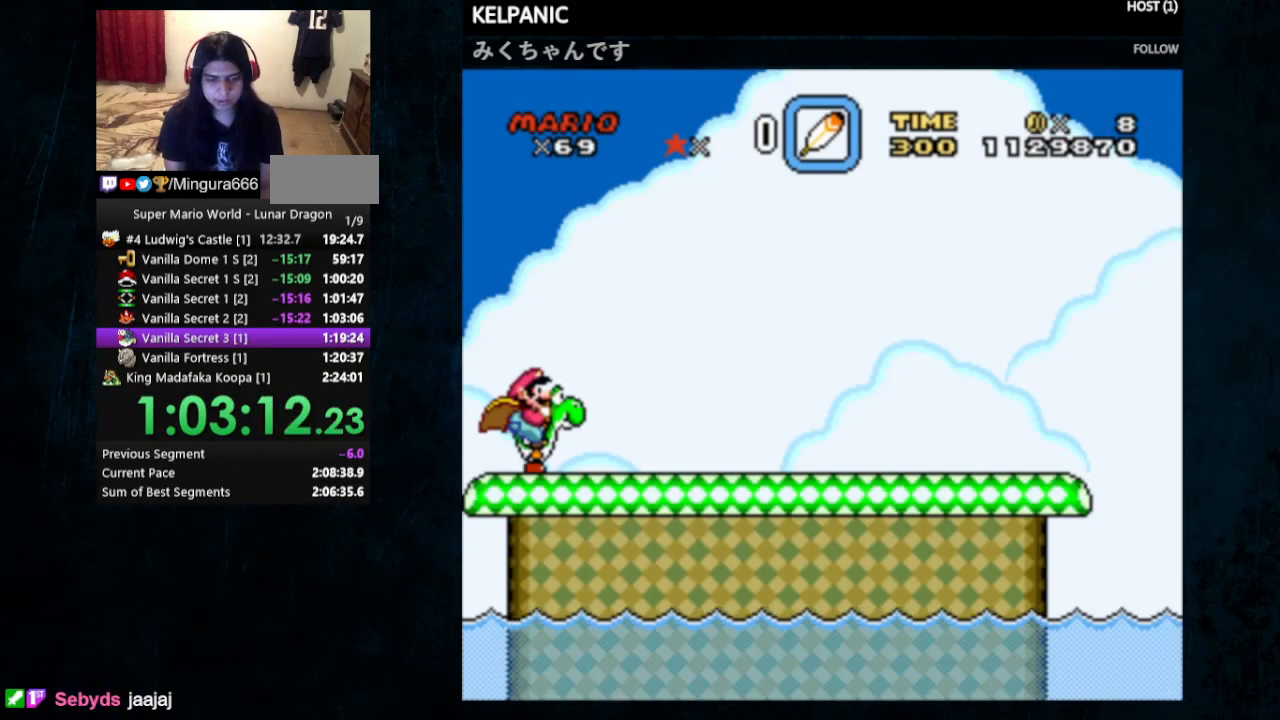
{"buttons": ["Y", "DPAD_RIGHT"], "events": []}
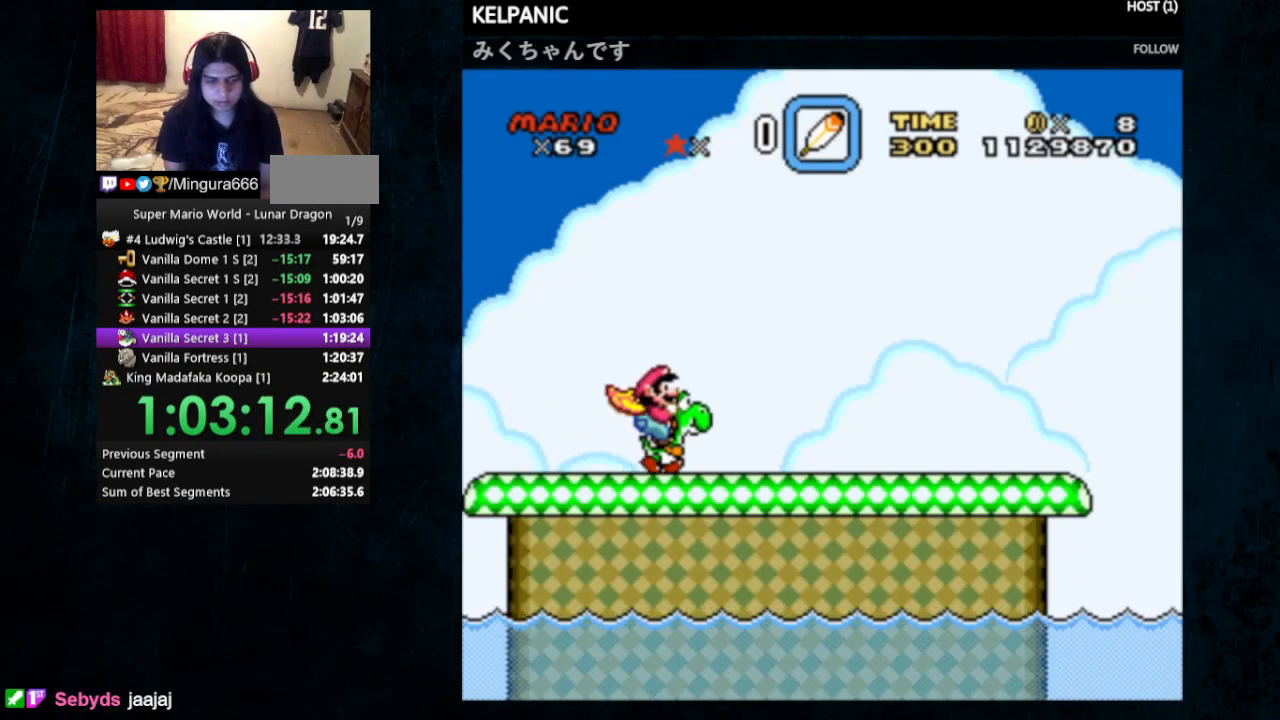
{"buttons": ["Y", "DPAD_RIGHT"], "events": []}
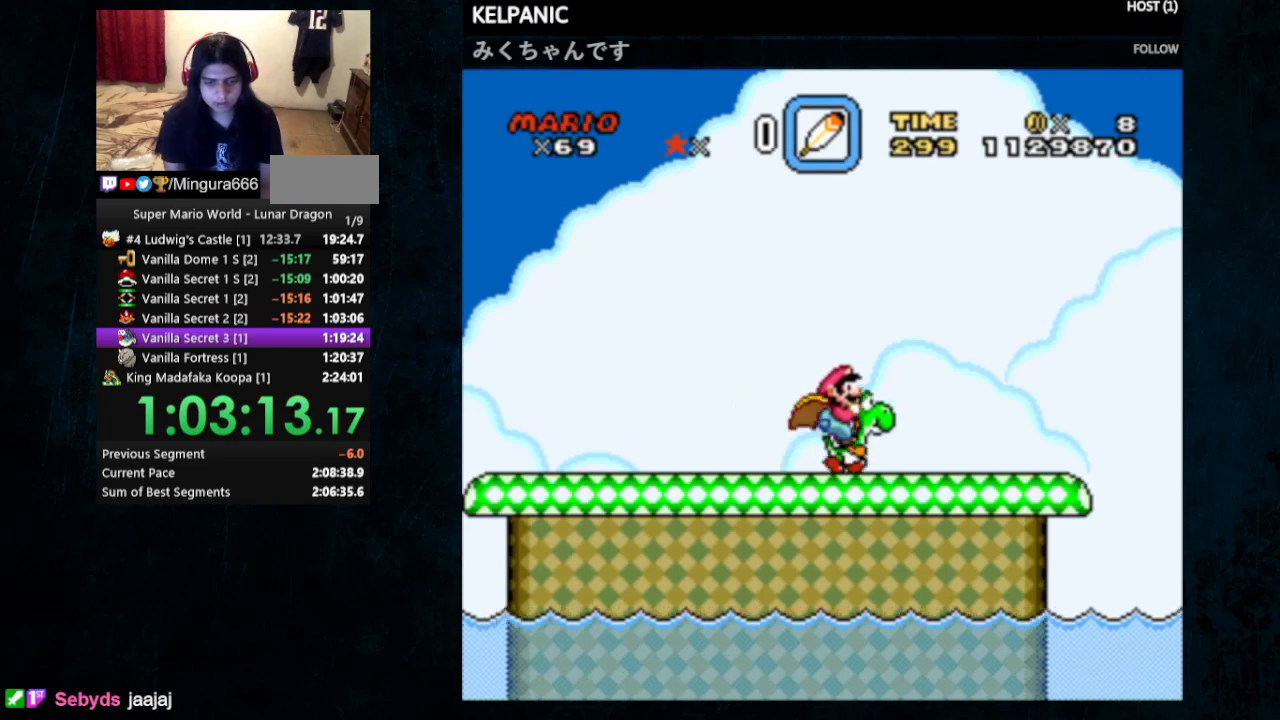
{"buttons": ["B", "Y", "DPAD_RIGHT"], "events": [[500, "B", "down"]]}
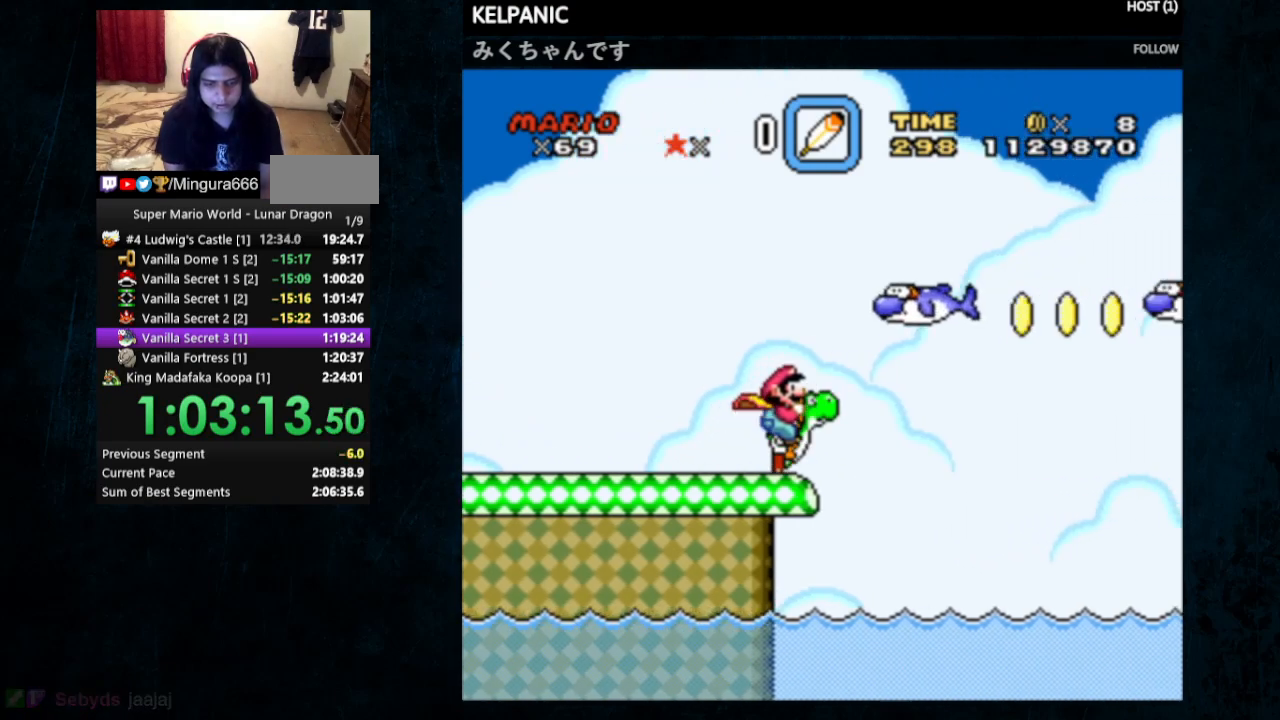
{"buttons": ["B", "Y", "DPAD_RIGHT"], "events": []}
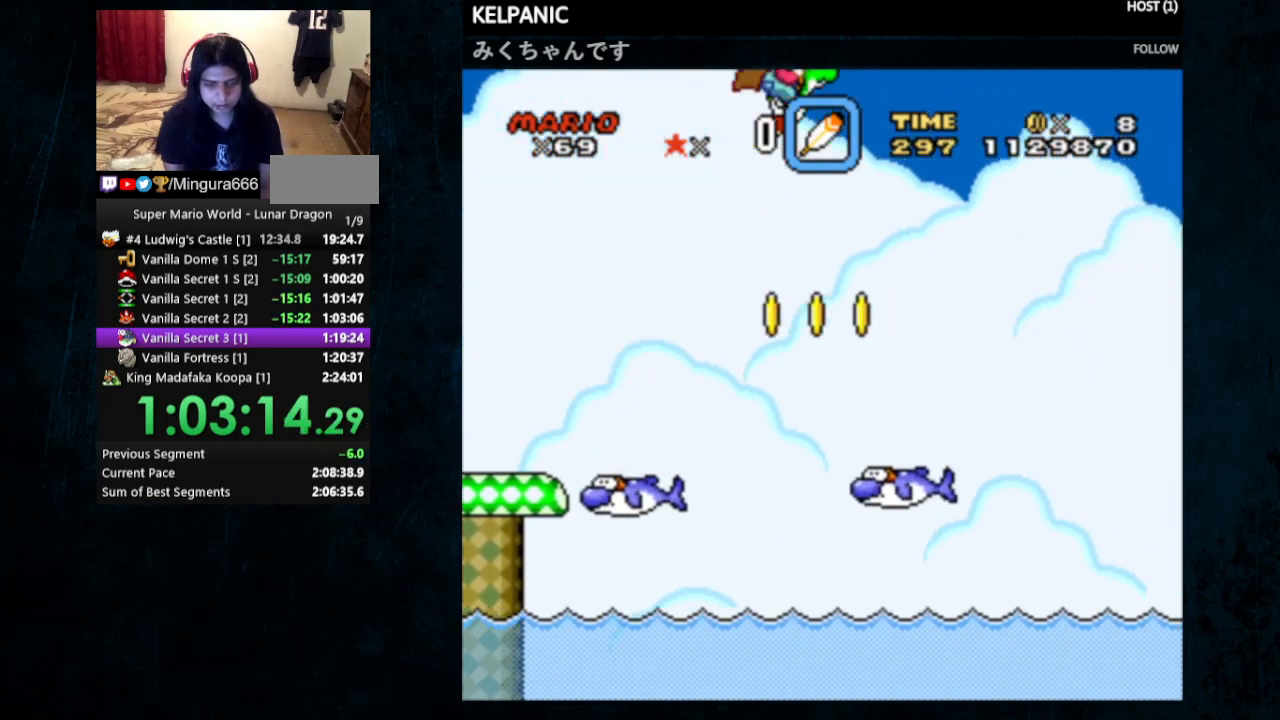
{"buttons": ["B", "Y", "DPAD_RIGHT"], "events": []}
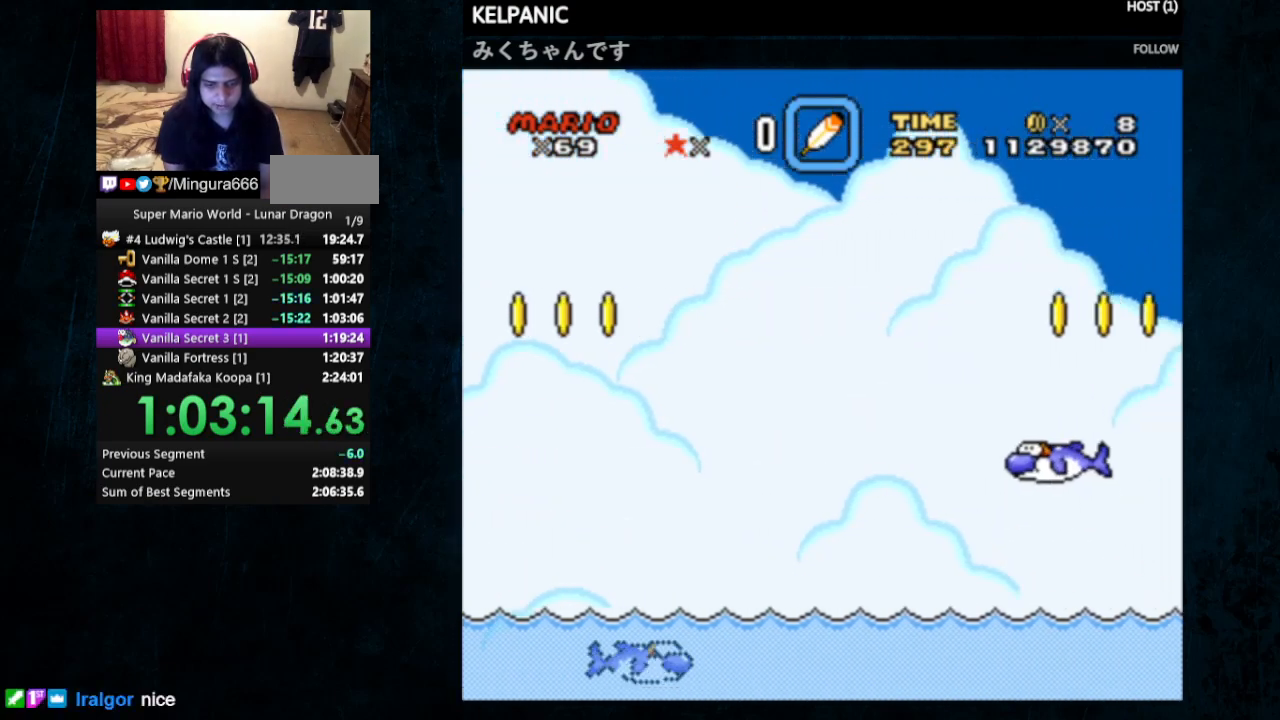
{"buttons": ["B", "Y", "DPAD_RIGHT"], "events": []}
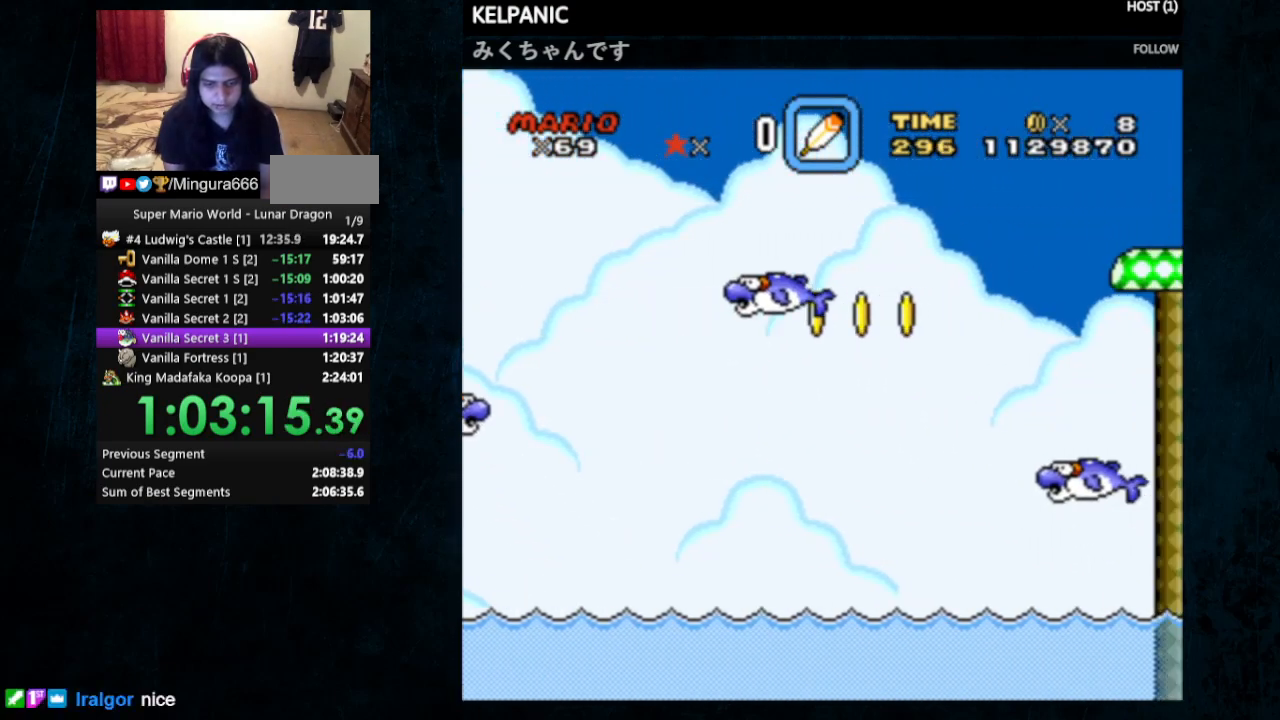
{"buttons": ["Y", "DPAD_RIGHT"], "events": [[367, "B", "up"]]}
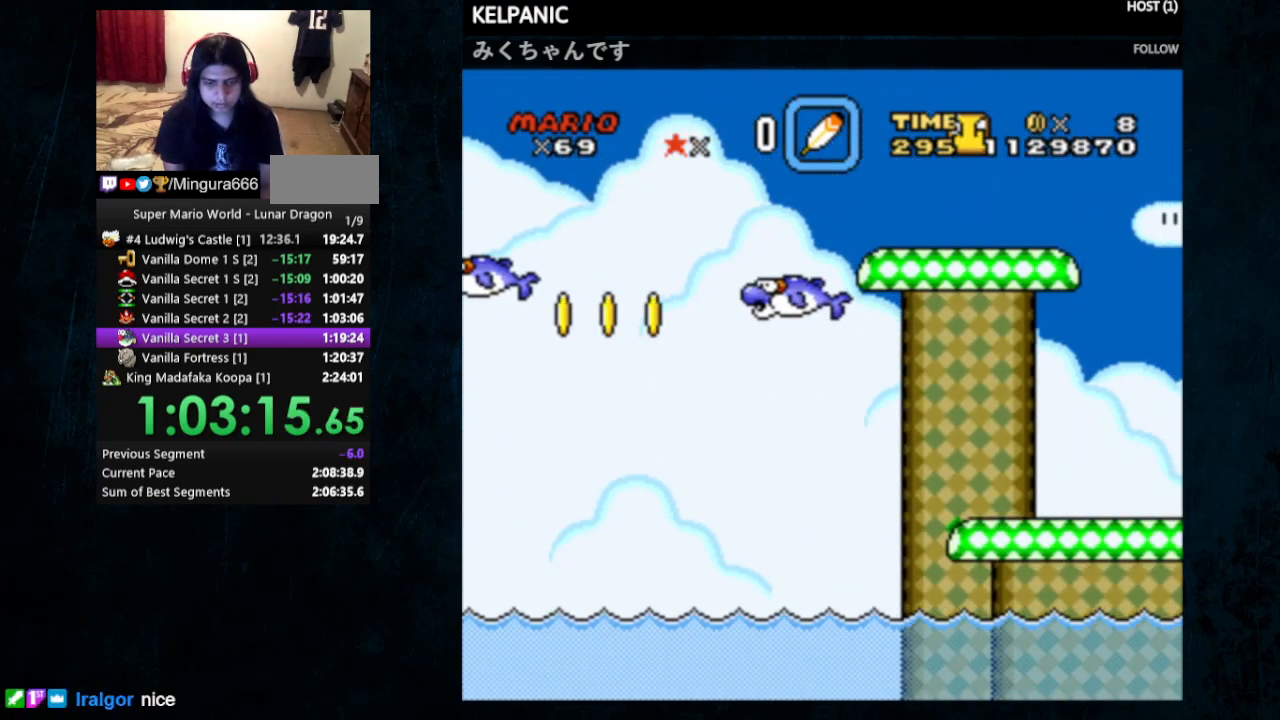
{"buttons": ["B", "Y", "DPAD_RIGHT"], "events": [[167, "B", "down"]]}
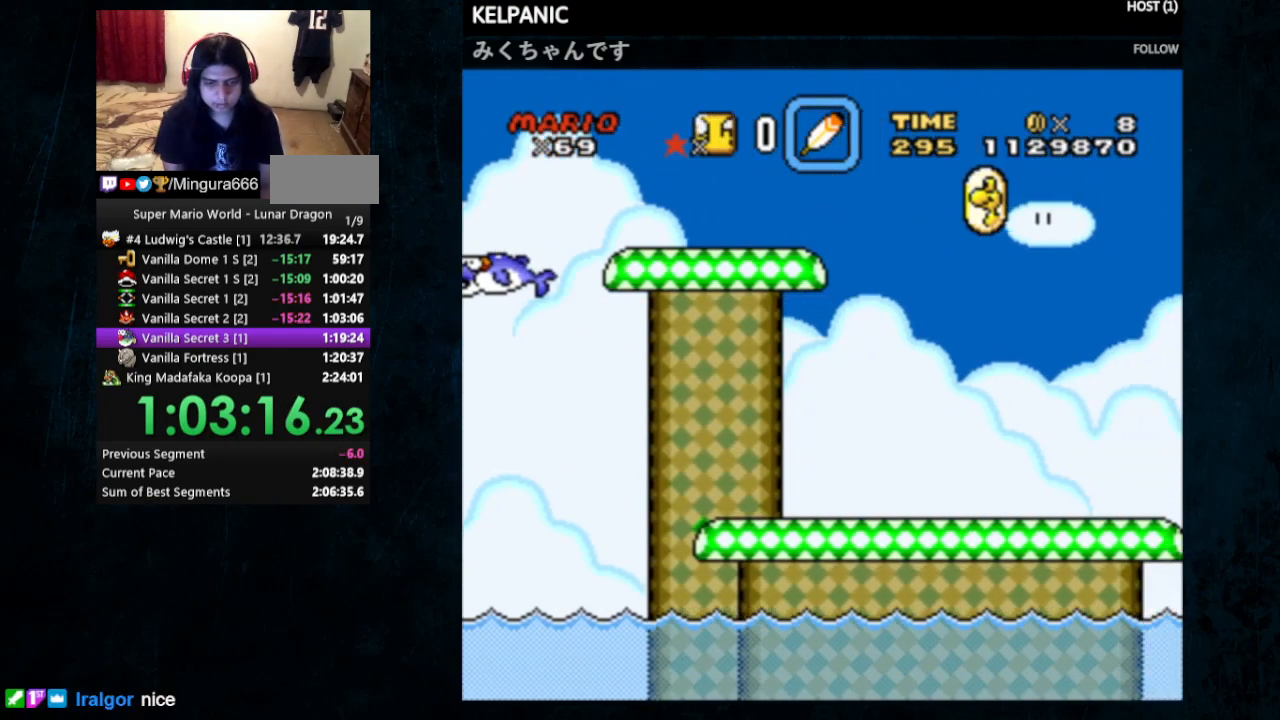
{"buttons": ["Y", "DPAD_UP", "DPAD_LEFT"], "events": [[67, "B", "up"], [267, "DPAD_RIGHT", "up"], [267, "DPAD_UP", "down"], [300, "DPAD_LEFT", "down"]]}
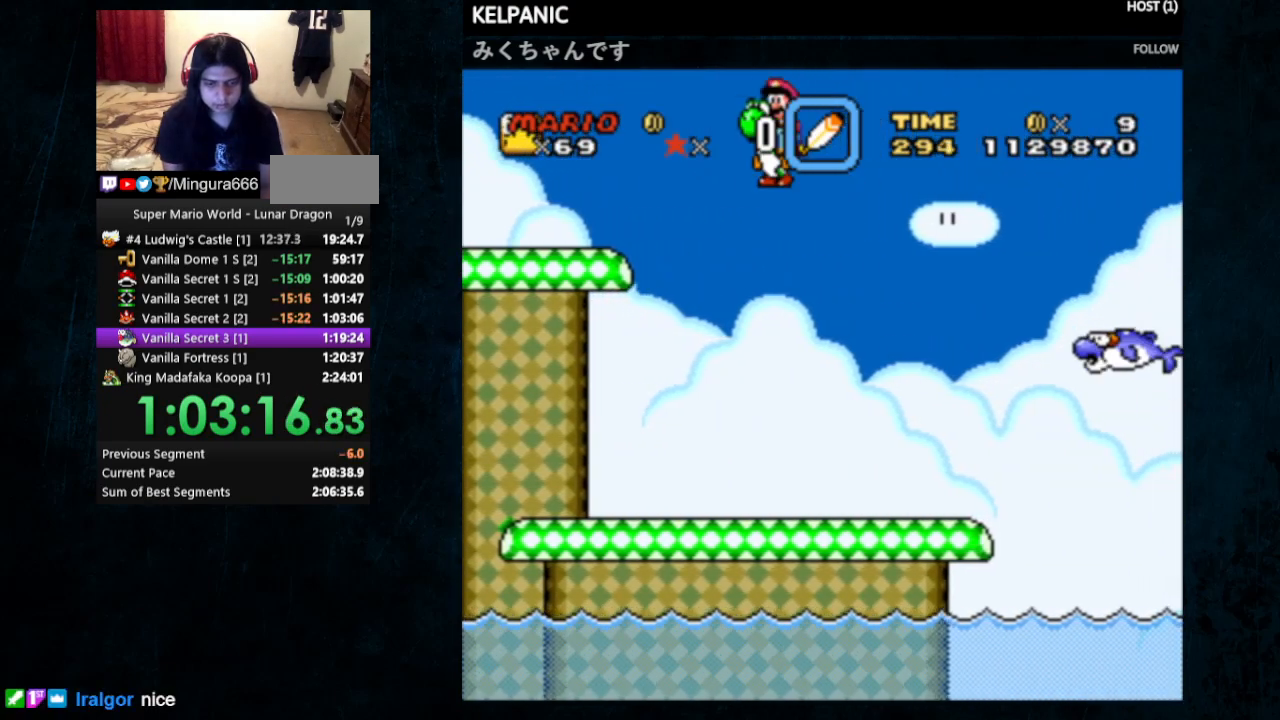
{"buttons": ["Y", "DPAD_UP", "DPAD_LEFT"], "events": []}
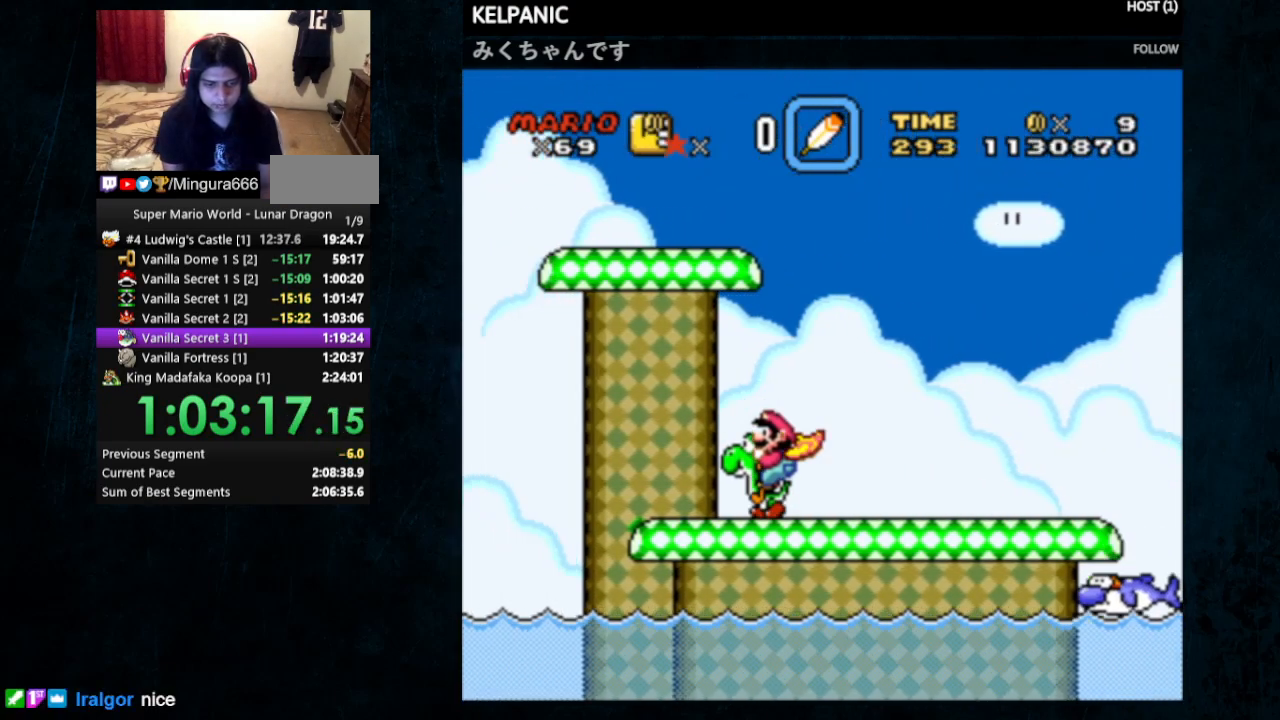
{"buttons": ["Y", "DPAD_RIGHT"], "events": [[133, "DPAD_LEFT", "up"], [133, "DPAD_RIGHT", "down"], [133, "DPAD_UP", "up"]]}
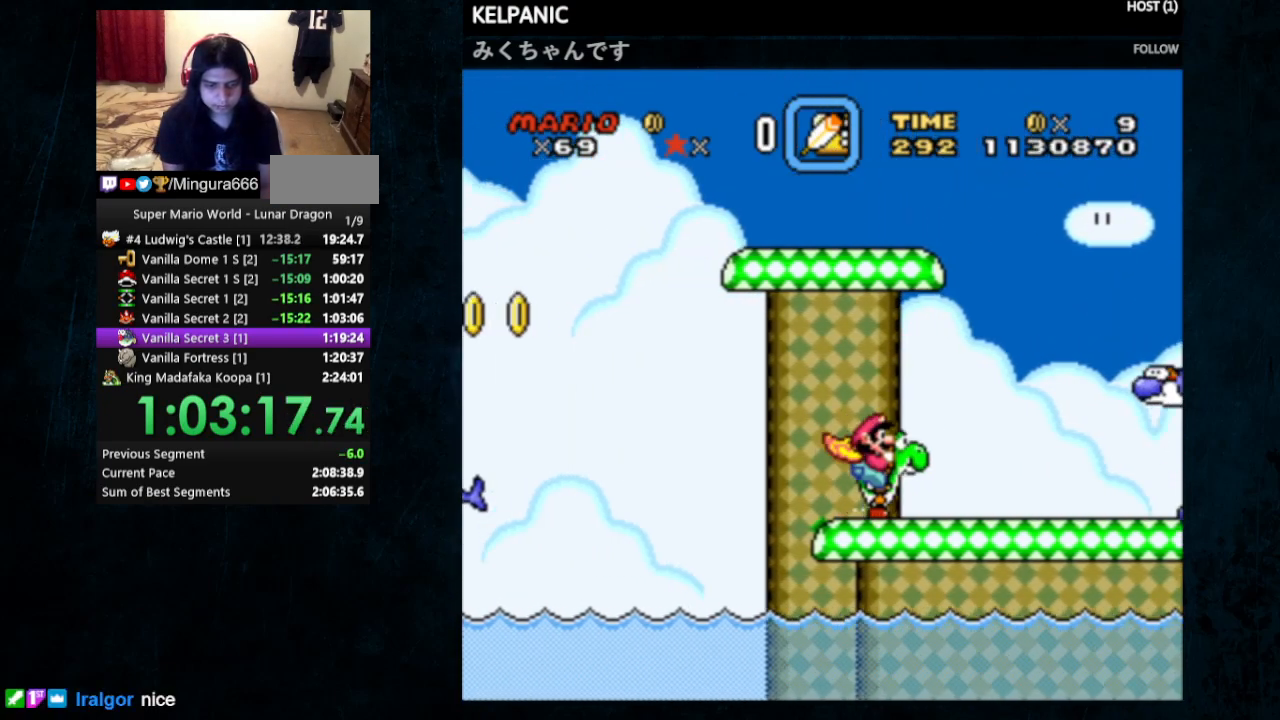
{"buttons": ["Y", "DPAD_RIGHT"], "events": []}
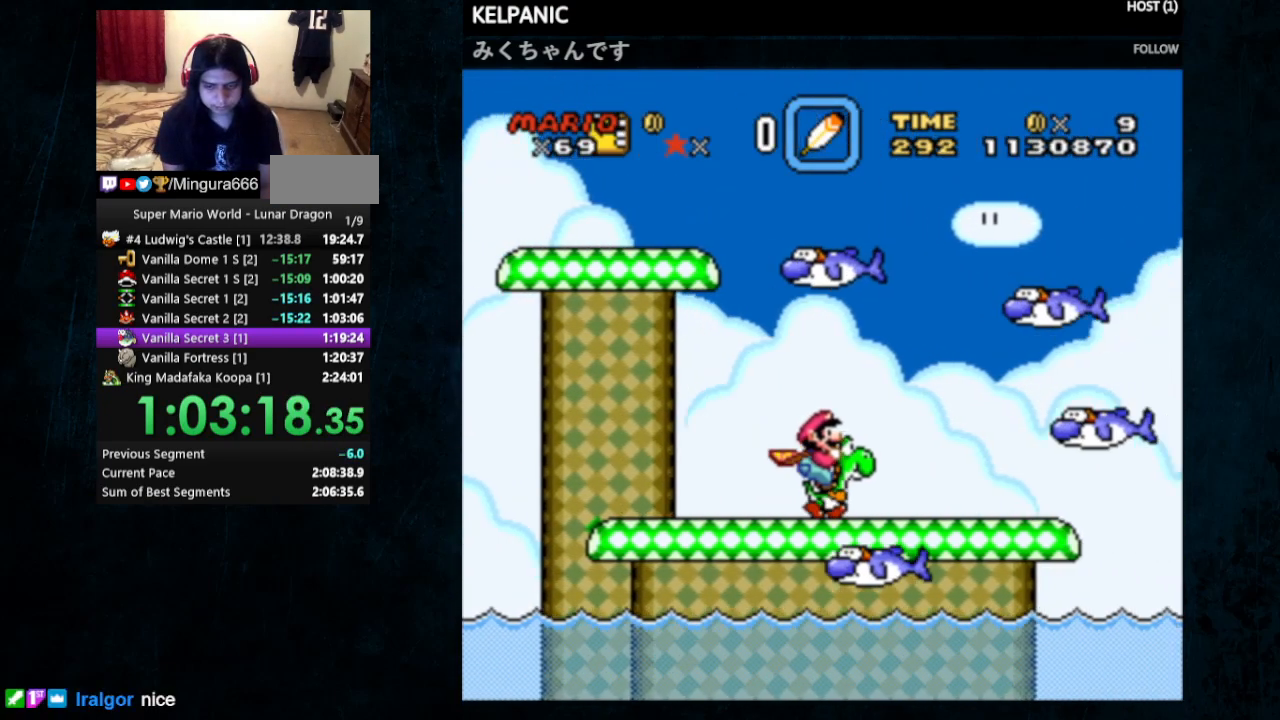
{"buttons": ["B", "Y", "DPAD_RIGHT"], "events": [[433, "B", "down"]]}
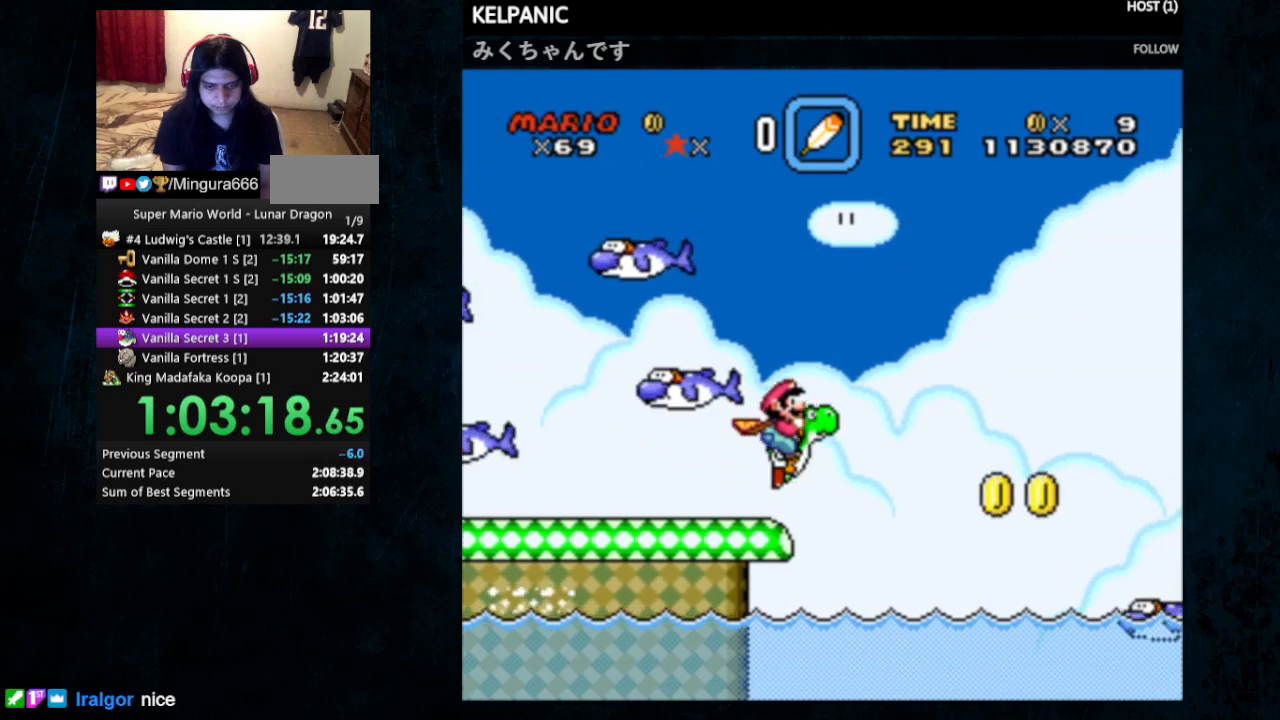
{"buttons": ["B", "Y", "DPAD_RIGHT"], "events": []}
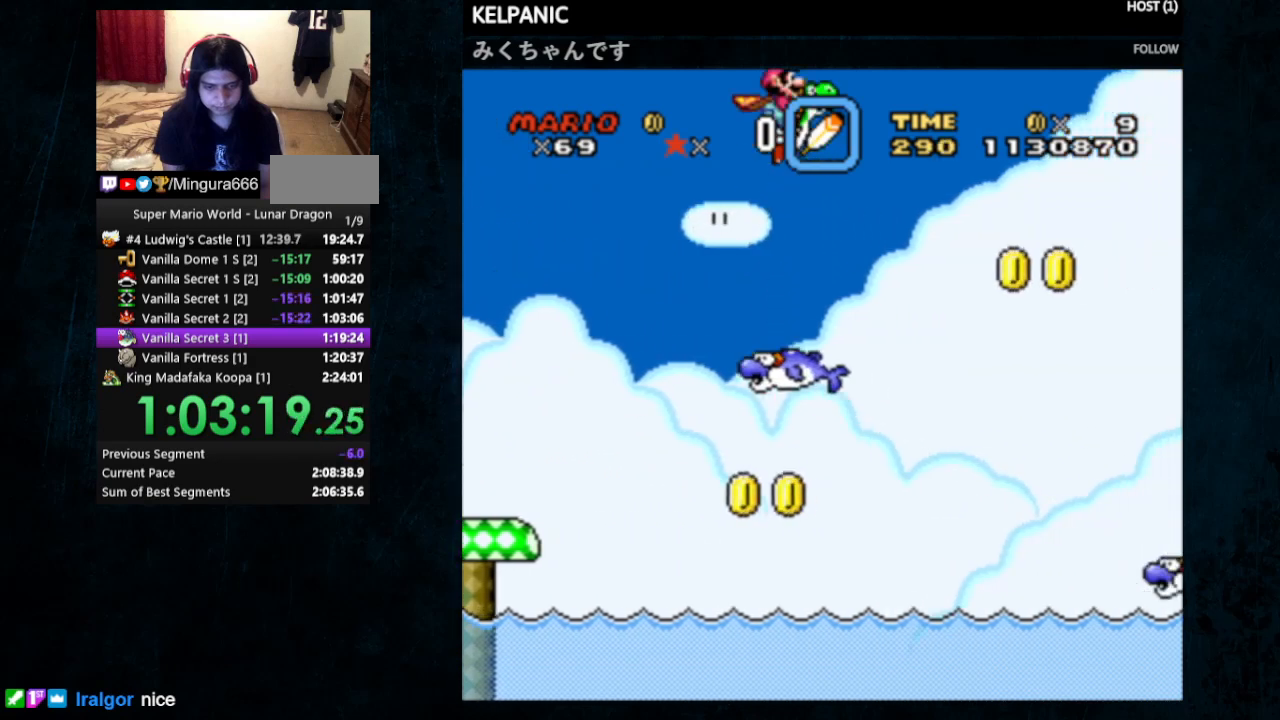
{"buttons": ["B", "Y", "DPAD_RIGHT"], "events": []}
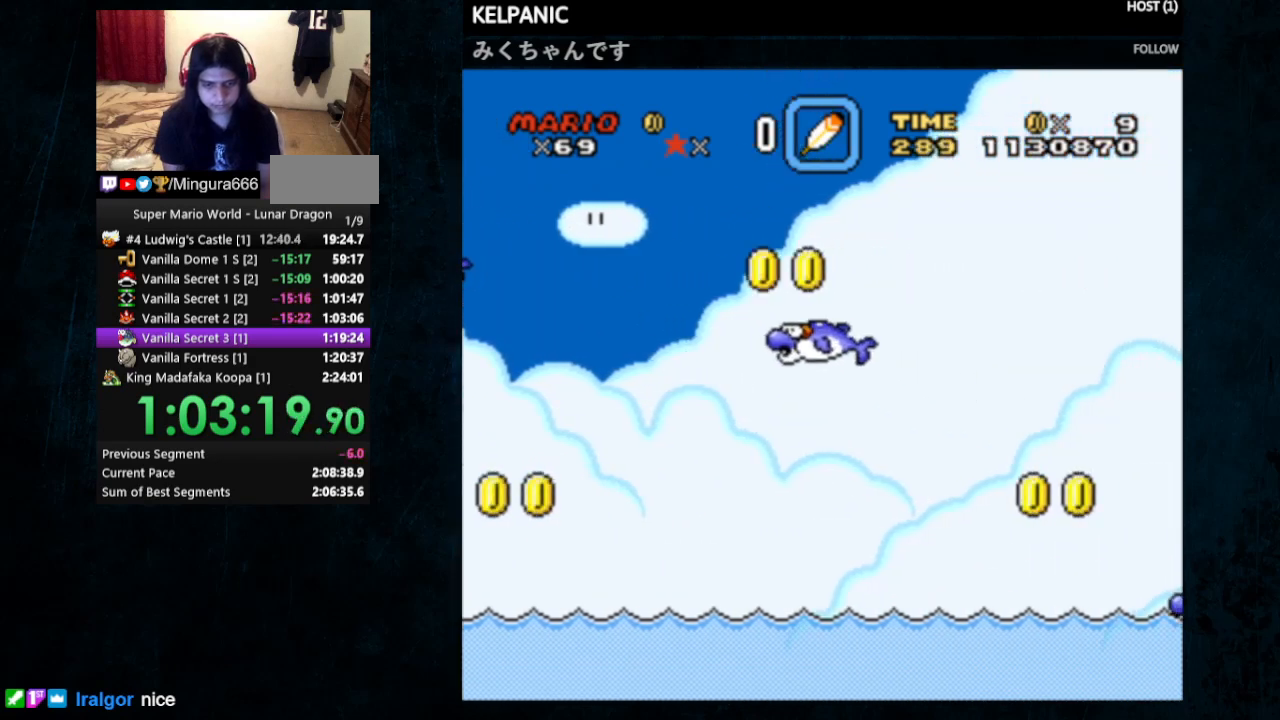
{"buttons": ["B", "Y", "DPAD_RIGHT"], "events": []}
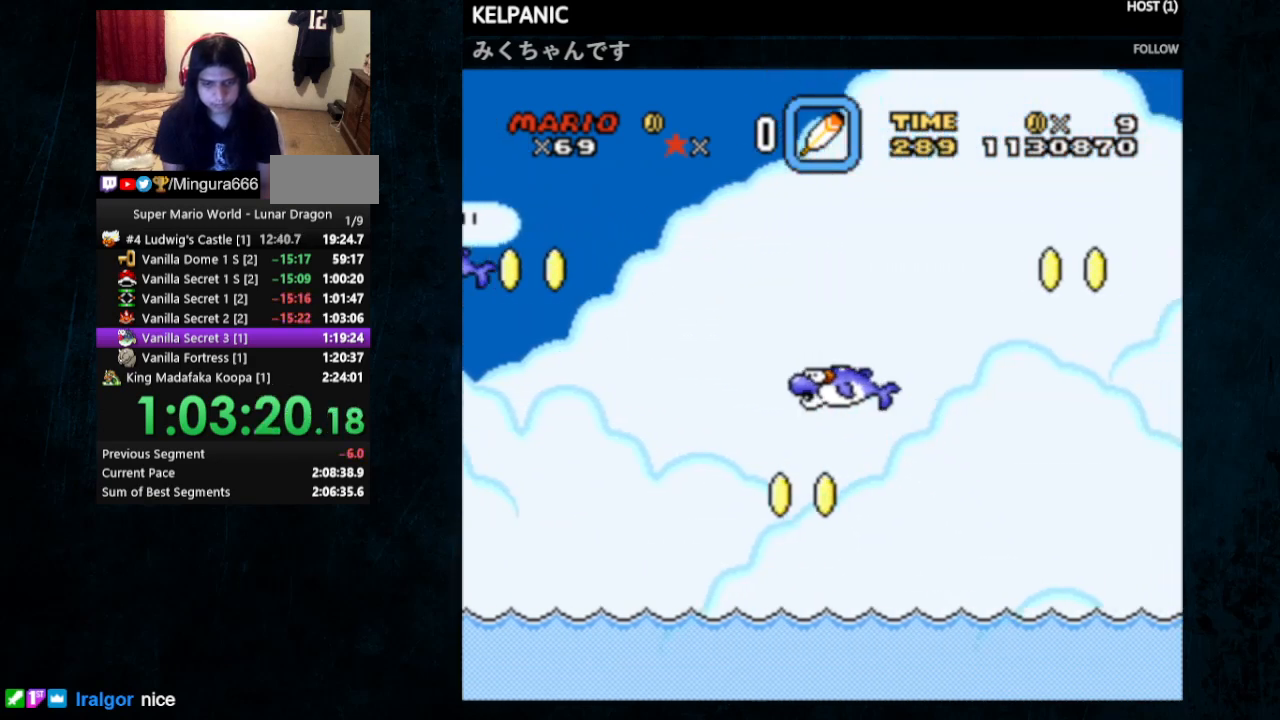
{"buttons": ["B", "Y", "DPAD_RIGHT"], "events": []}
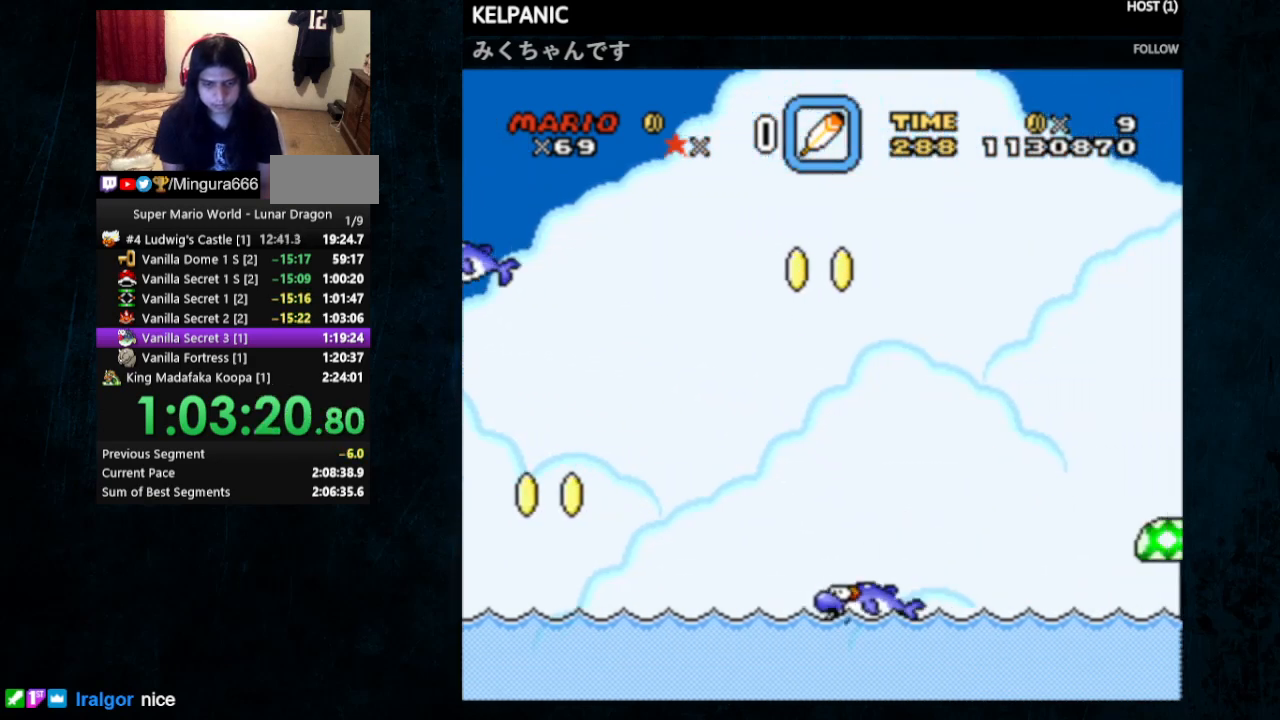
{"buttons": ["Y", "DPAD_RIGHT"], "events": [[433, "B", "up"]]}
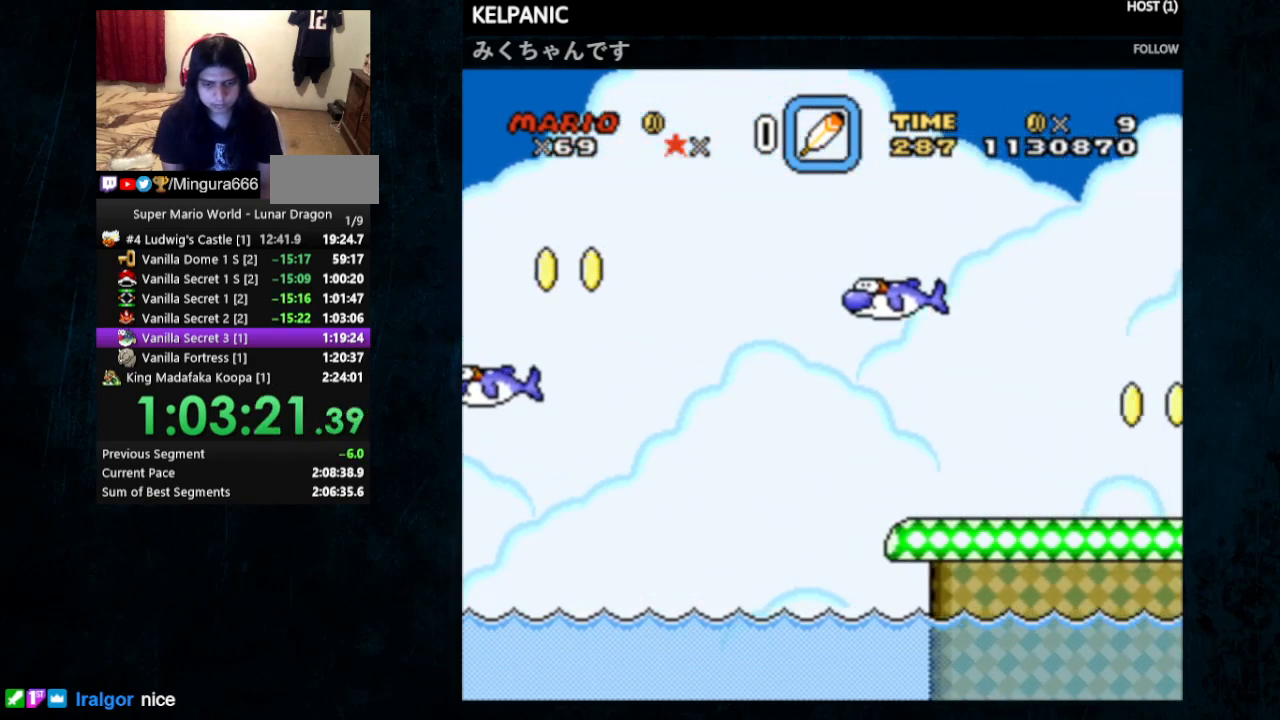
{"buttons": ["Y", "DPAD_RIGHT"], "events": []}
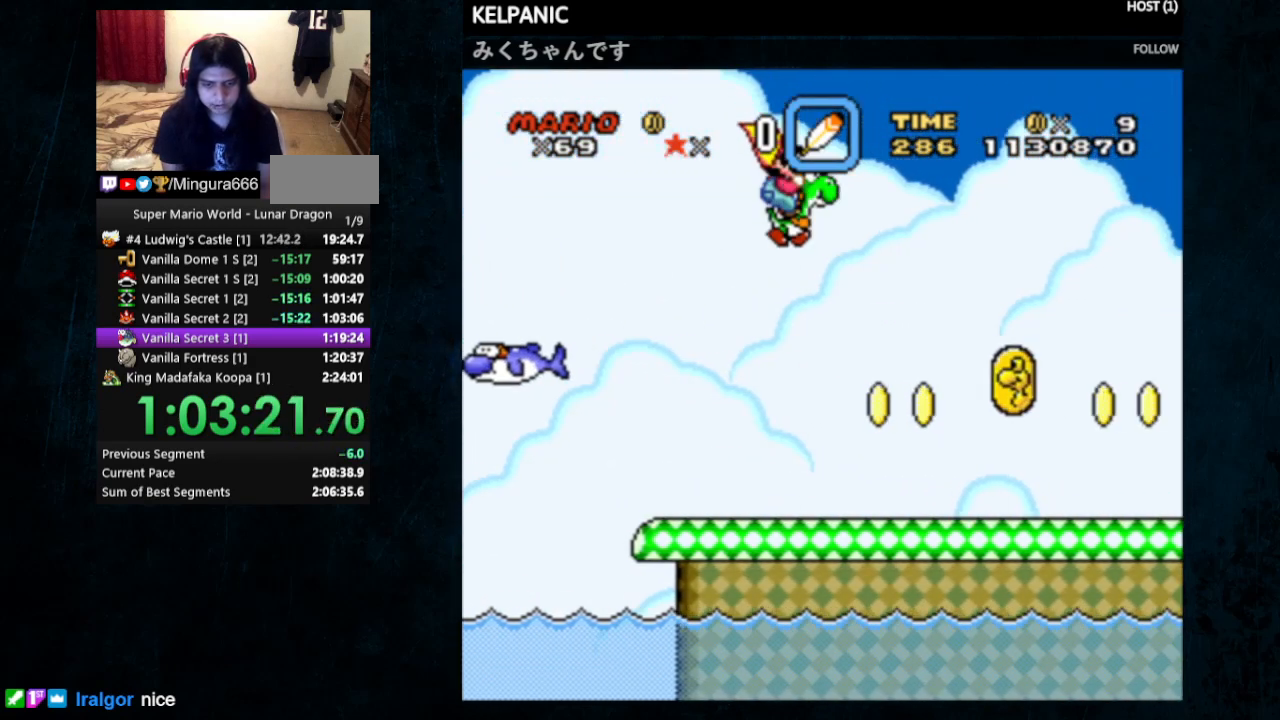
{"buttons": ["B", "Y", "DPAD_RIGHT"], "events": [[367, "B", "down"]]}
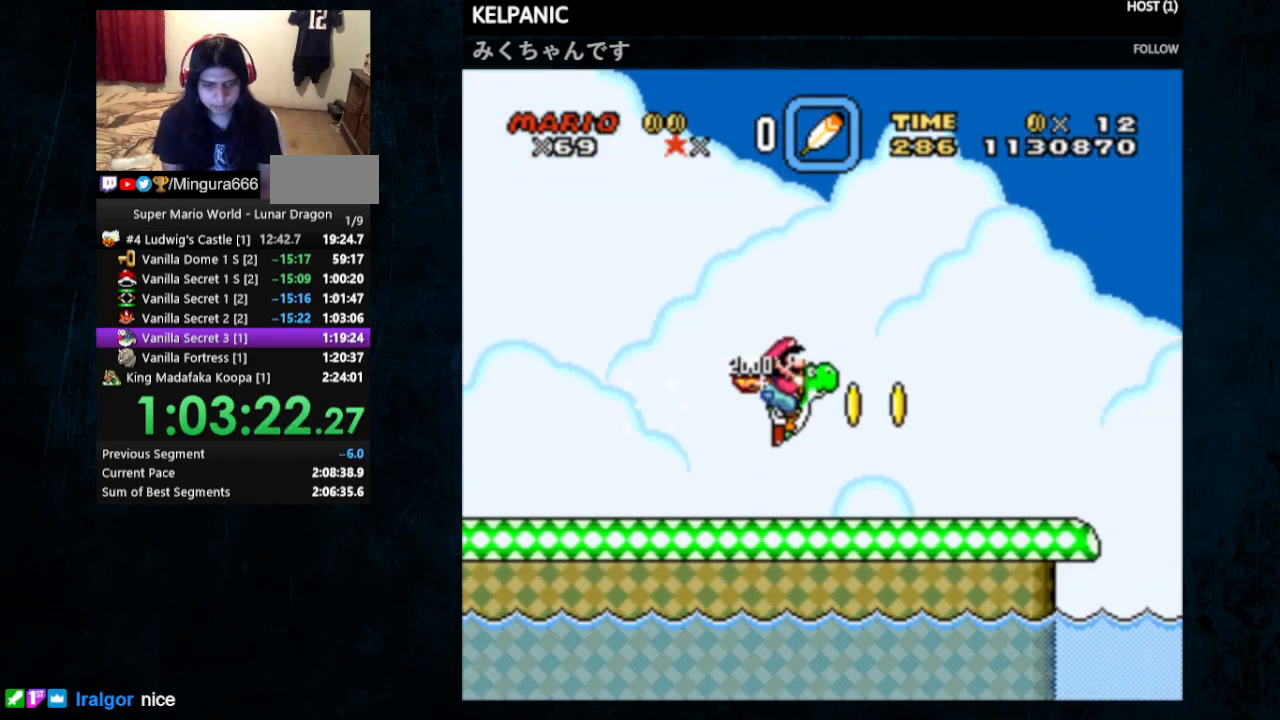
{"buttons": ["B", "Y", "DPAD_RIGHT"], "events": []}
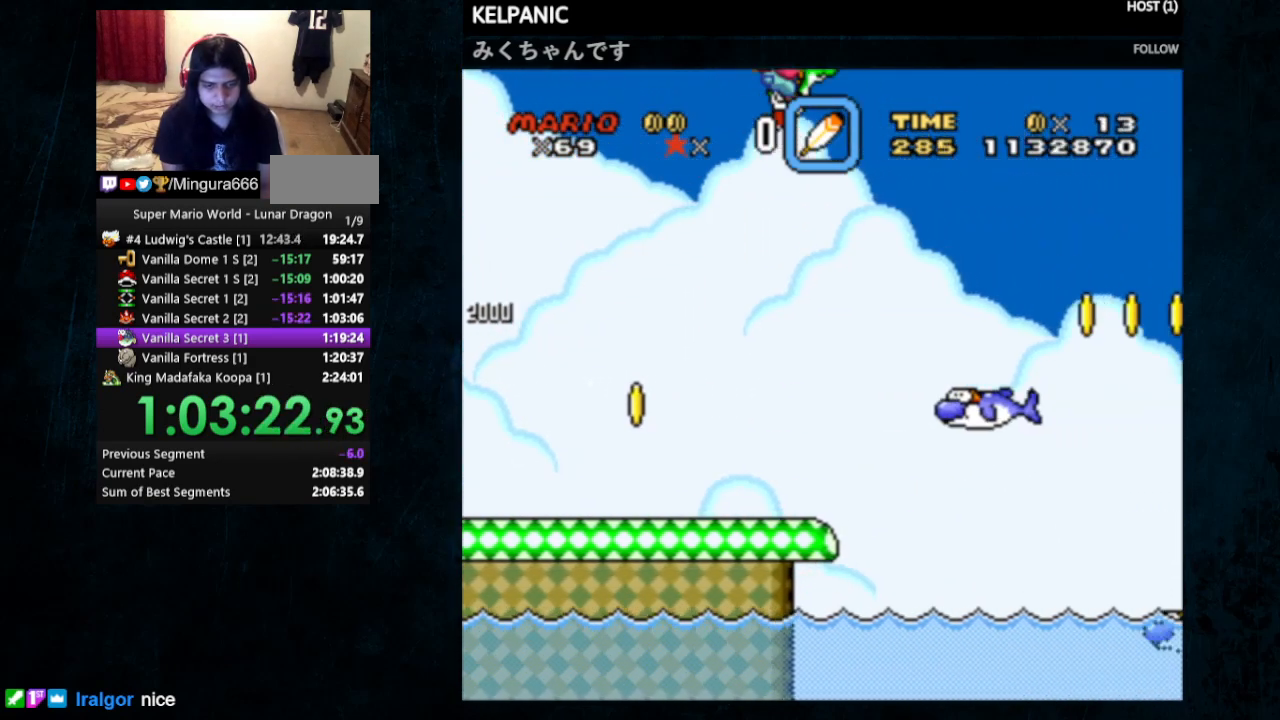
{"buttons": ["B", "Y", "DPAD_RIGHT"], "events": []}
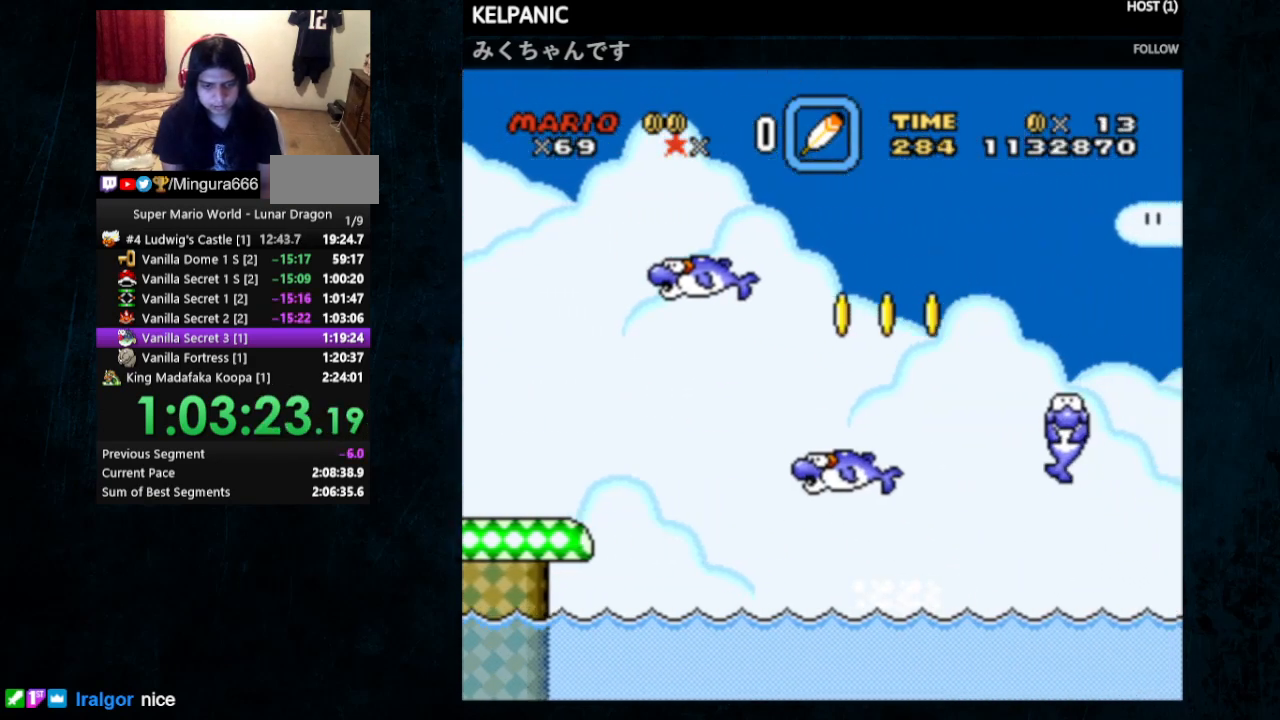
{"buttons": ["B", "Y", "DPAD_RIGHT"], "events": []}
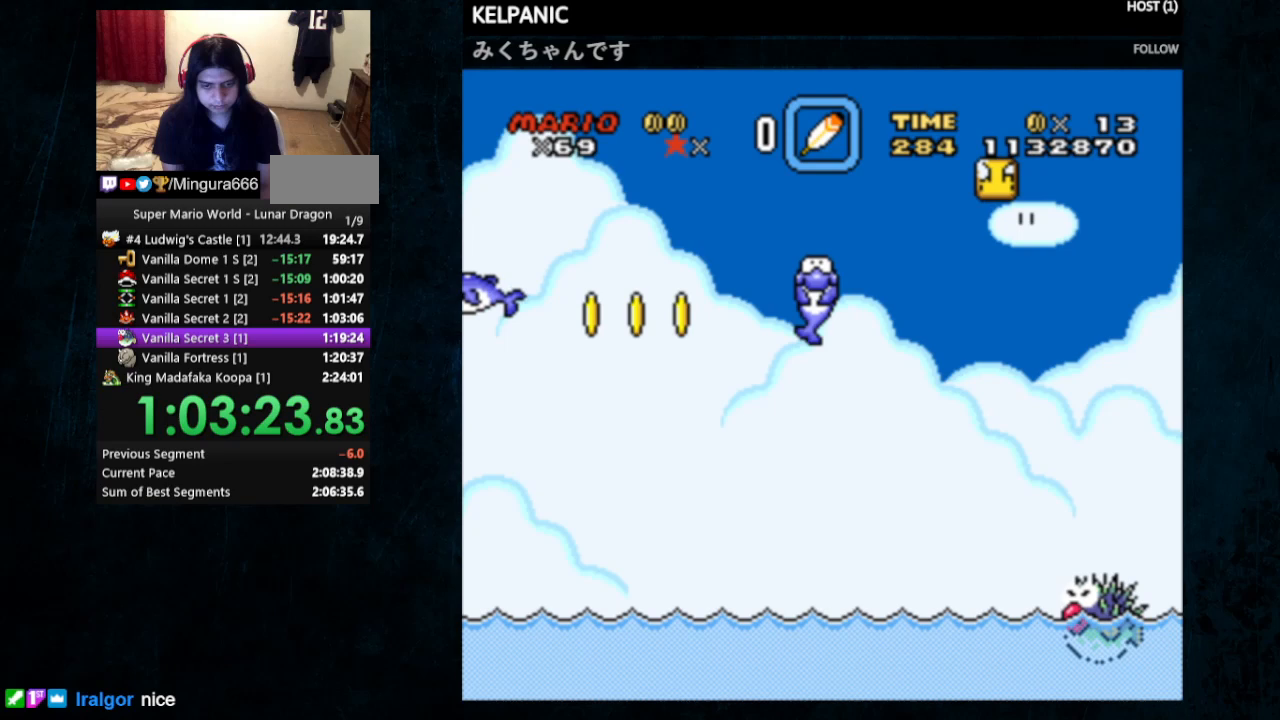
{"buttons": ["B", "Y", "DPAD_RIGHT"], "events": []}
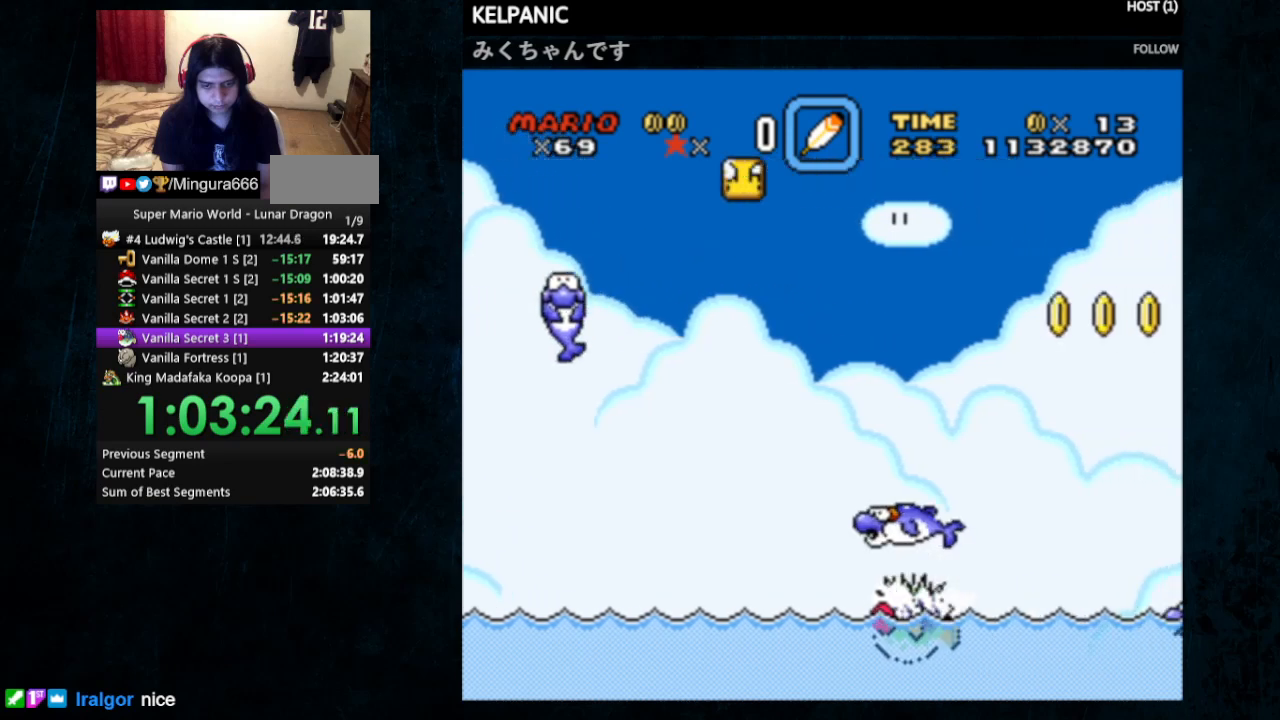
{"buttons": ["B", "Y", "DPAD_RIGHT"], "events": []}
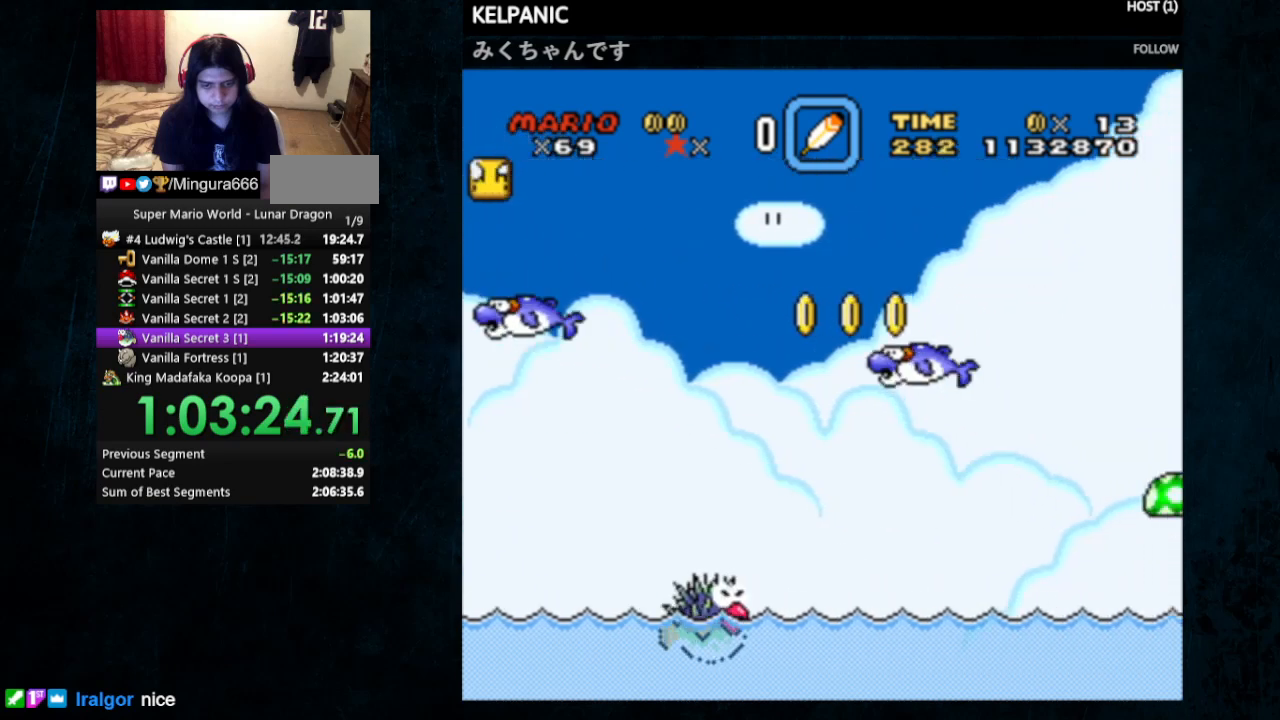
{"buttons": ["B", "Y", "DPAD_RIGHT"], "events": []}